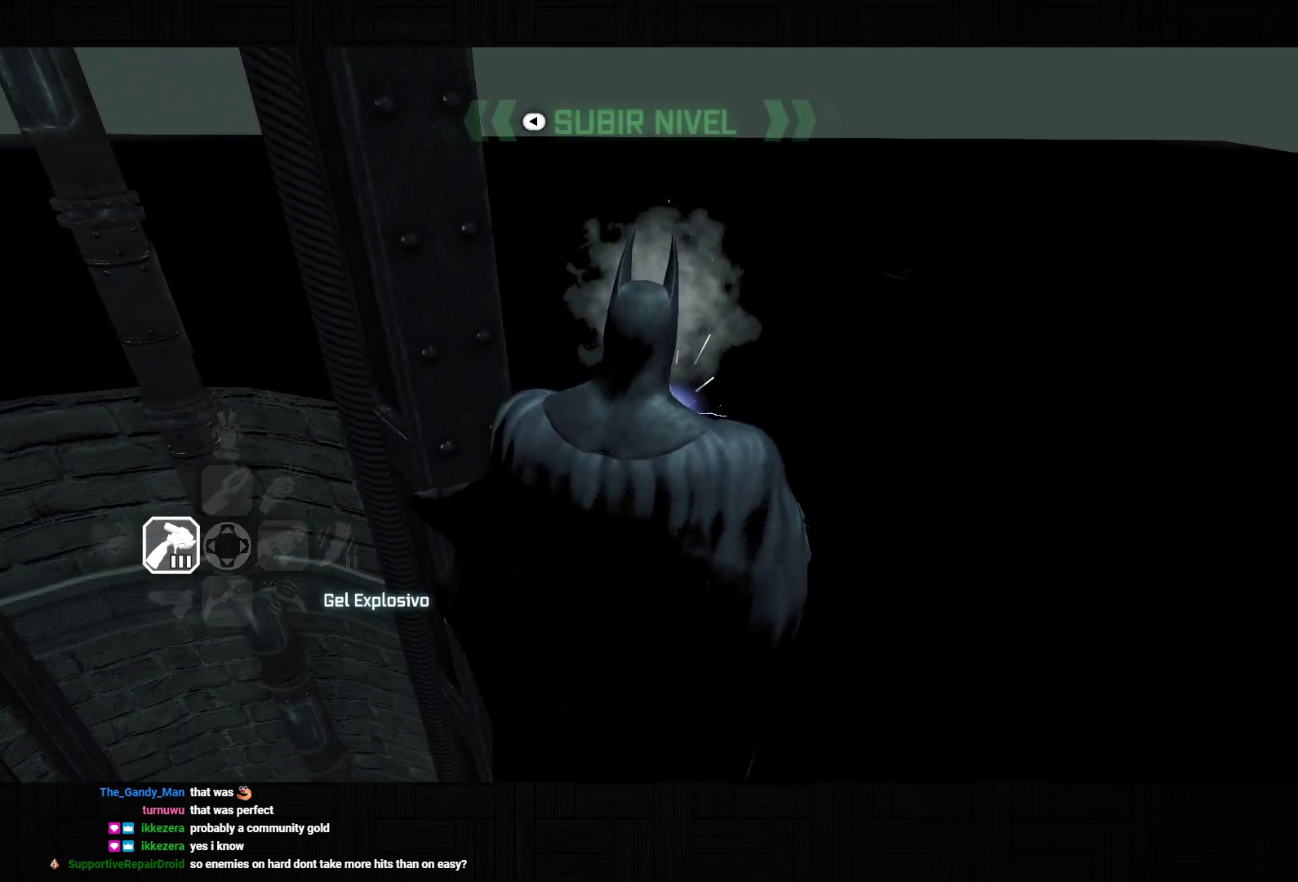
Gameplay with a controller (PlayStation layout); each line is a JSON object with the inputs held at the frame after it (dt_ms = milliseconds from this image to that frame). "events" lists button and stick changes between this image and that frame as [ms after this image, input, new state], when the widget could be followed in between. Not read: L3.
{"dt_ms": 1000, "buttons": ["L2"], "left_stick": "center", "right_stick": "down-right", "events": [[117, "right_stick", "center"], [183, "L2", "down"], [350, "right_stick", "right"], [617, "DPAD_DOWN", "down"], [667, "DPAD_DOWN", "up"], [850, "right_stick", "down-right"]]}
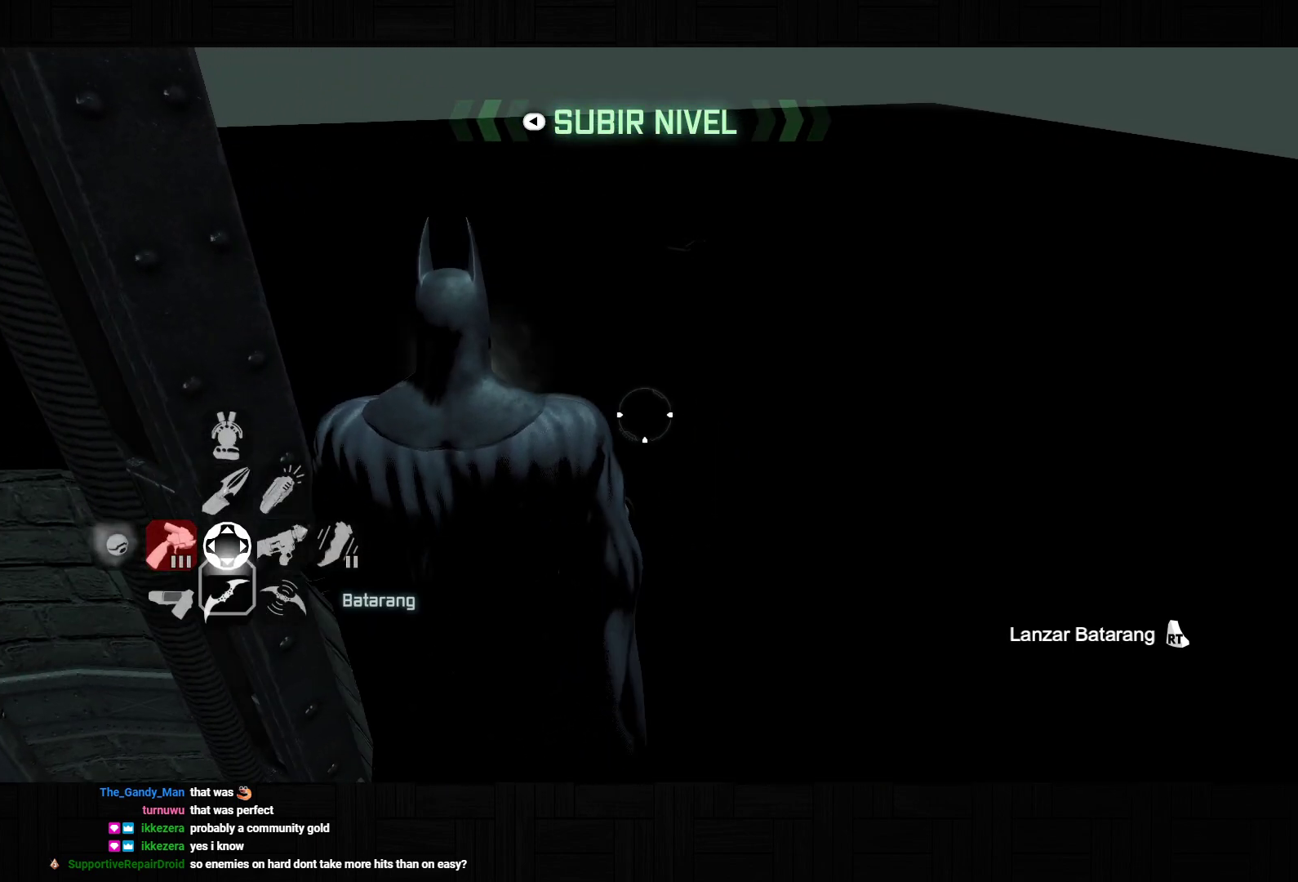
{"dt_ms": 500, "buttons": [], "left_stick": "center", "right_stick": "down", "events": [[450, "L2", "up"], [450, "right_stick", "down"]]}
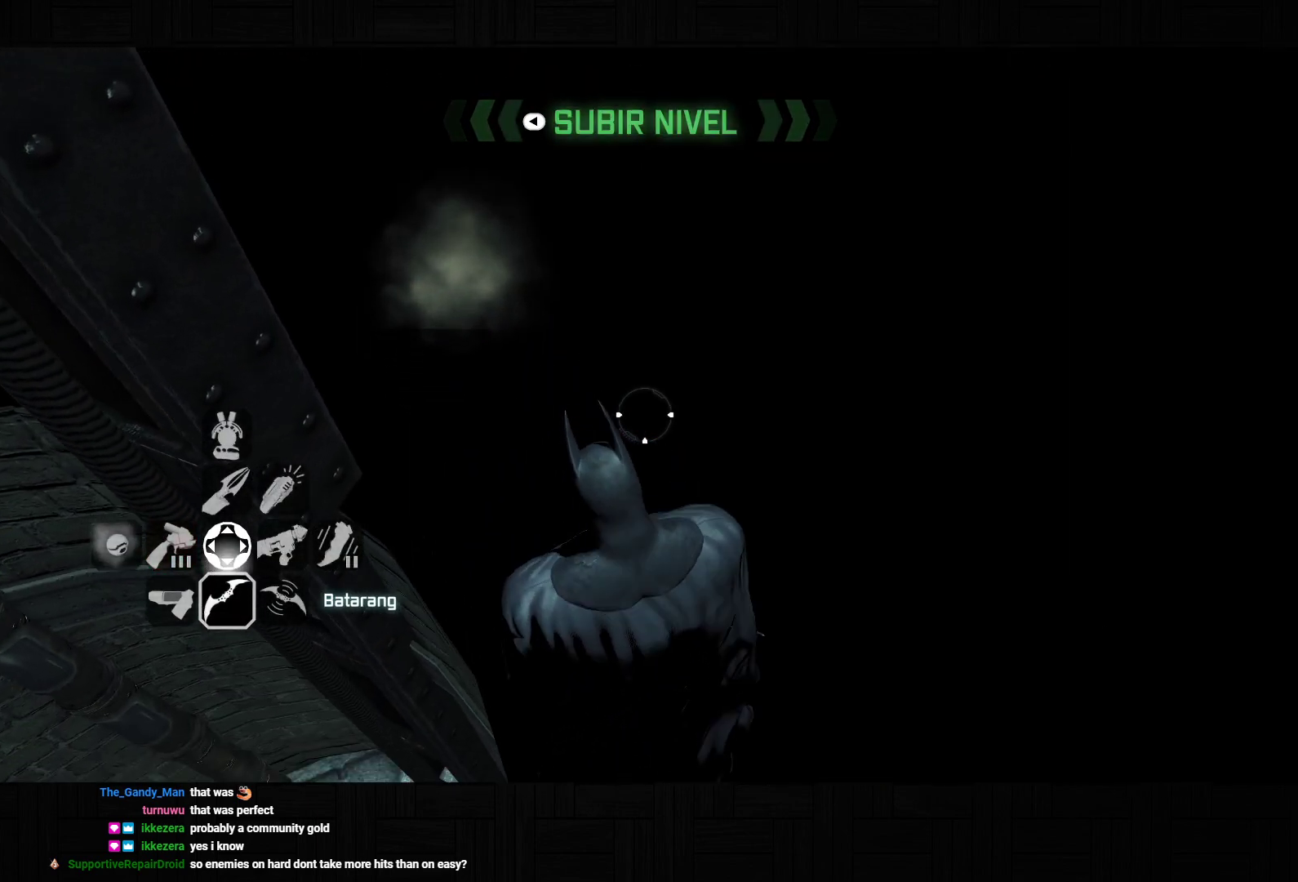
{"dt_ms": 500, "buttons": ["R2"], "left_stick": "center", "right_stick": "center", "events": [[33, "R2", "down"], [133, "R2", "up"], [183, "R2", "down"], [217, "right_stick", "center"], [283, "R2", "up"], [350, "R2", "down"], [450, "R2", "up"], [500, "R2", "down"]]}
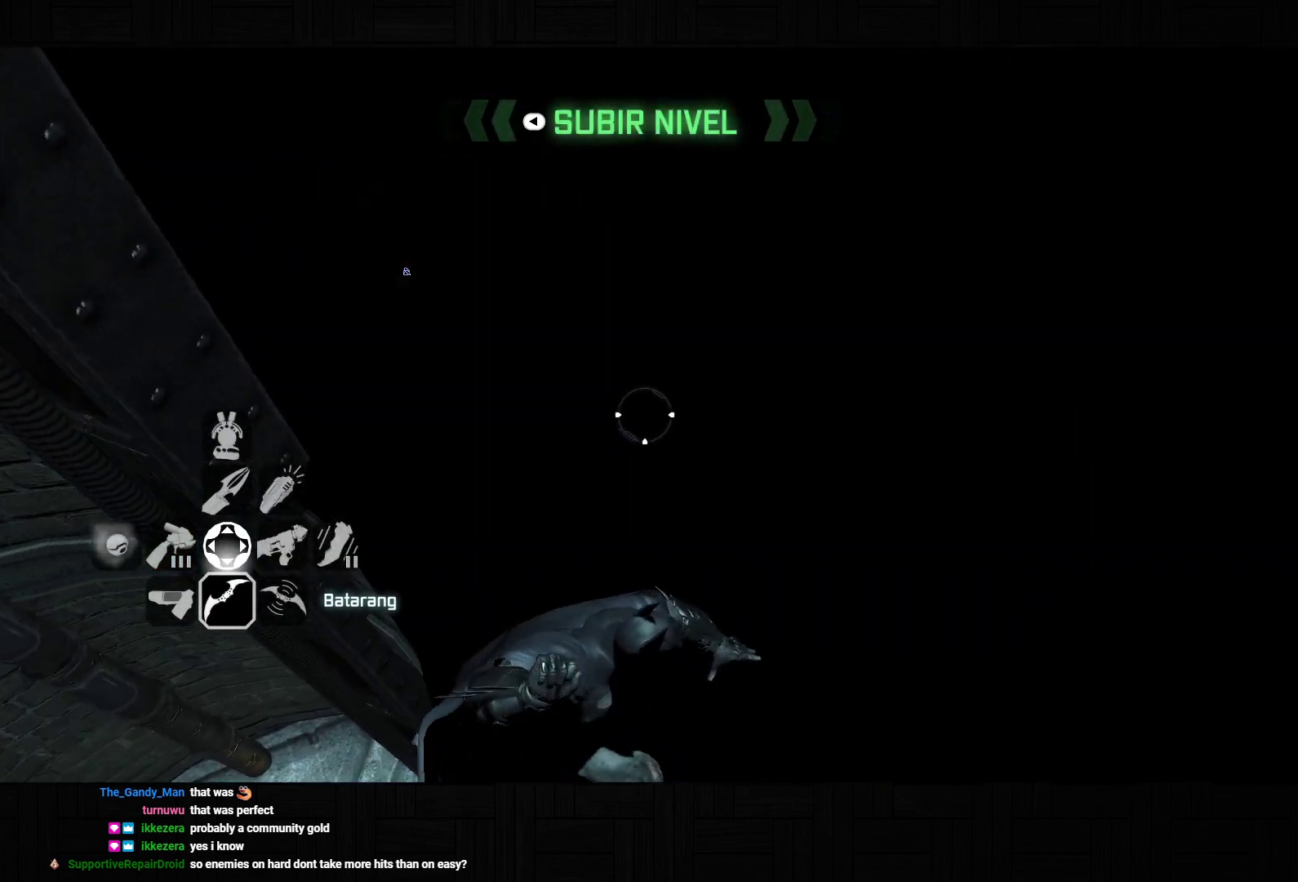
{"dt_ms": 500, "buttons": ["R2"], "left_stick": "center", "right_stick": "center", "events": [[100, "R2", "up"], [150, "R2", "down"], [250, "R2", "up"], [317, "R2", "down"], [417, "R2", "up"], [467, "R2", "down"]]}
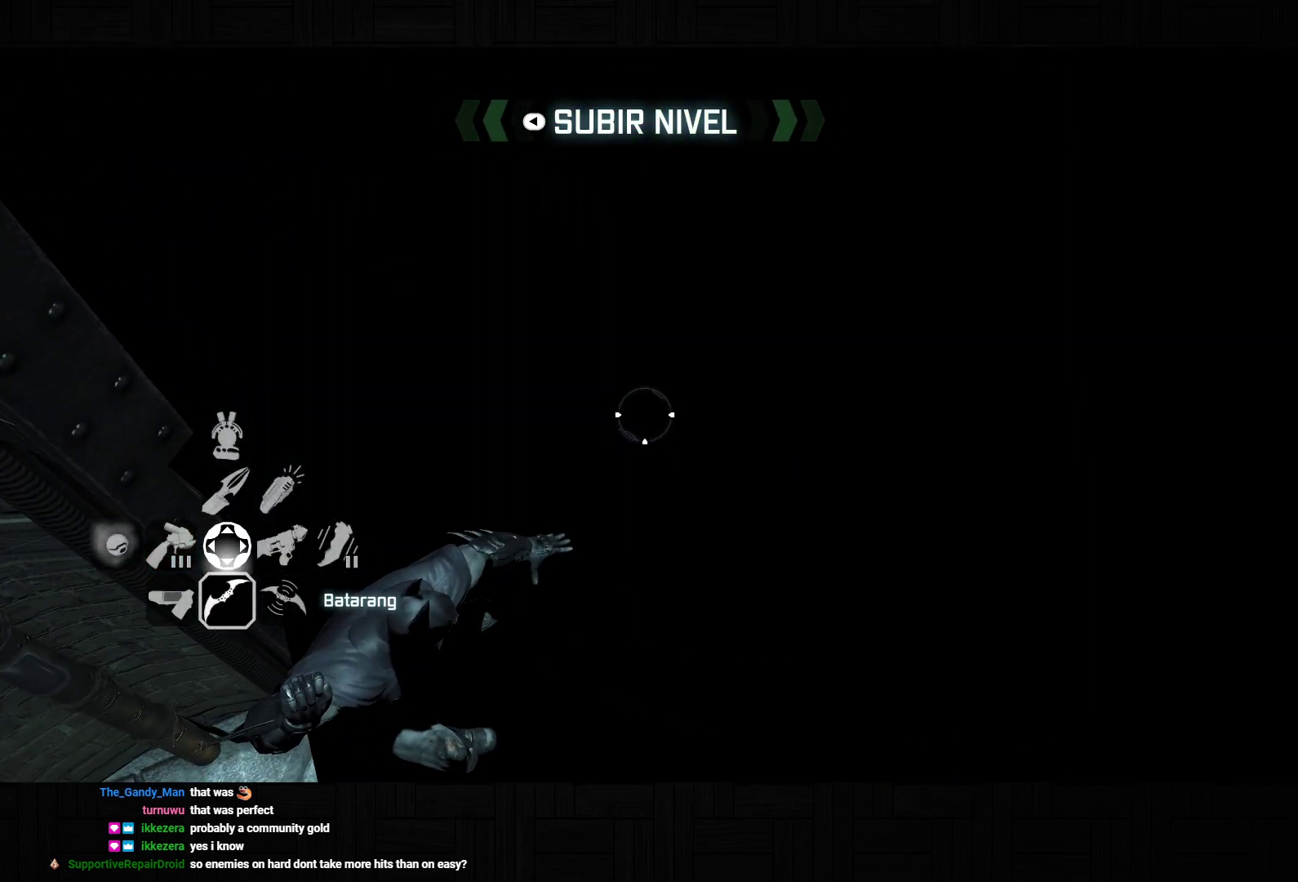
{"dt_ms": 500, "buttons": ["R2"], "left_stick": "center", "right_stick": "down", "events": [[83, "R2", "up"], [133, "R2", "down"], [233, "R2", "up"], [283, "R2", "down"], [400, "R2", "up"], [433, "R2", "down"], [433, "right_stick", "down"]]}
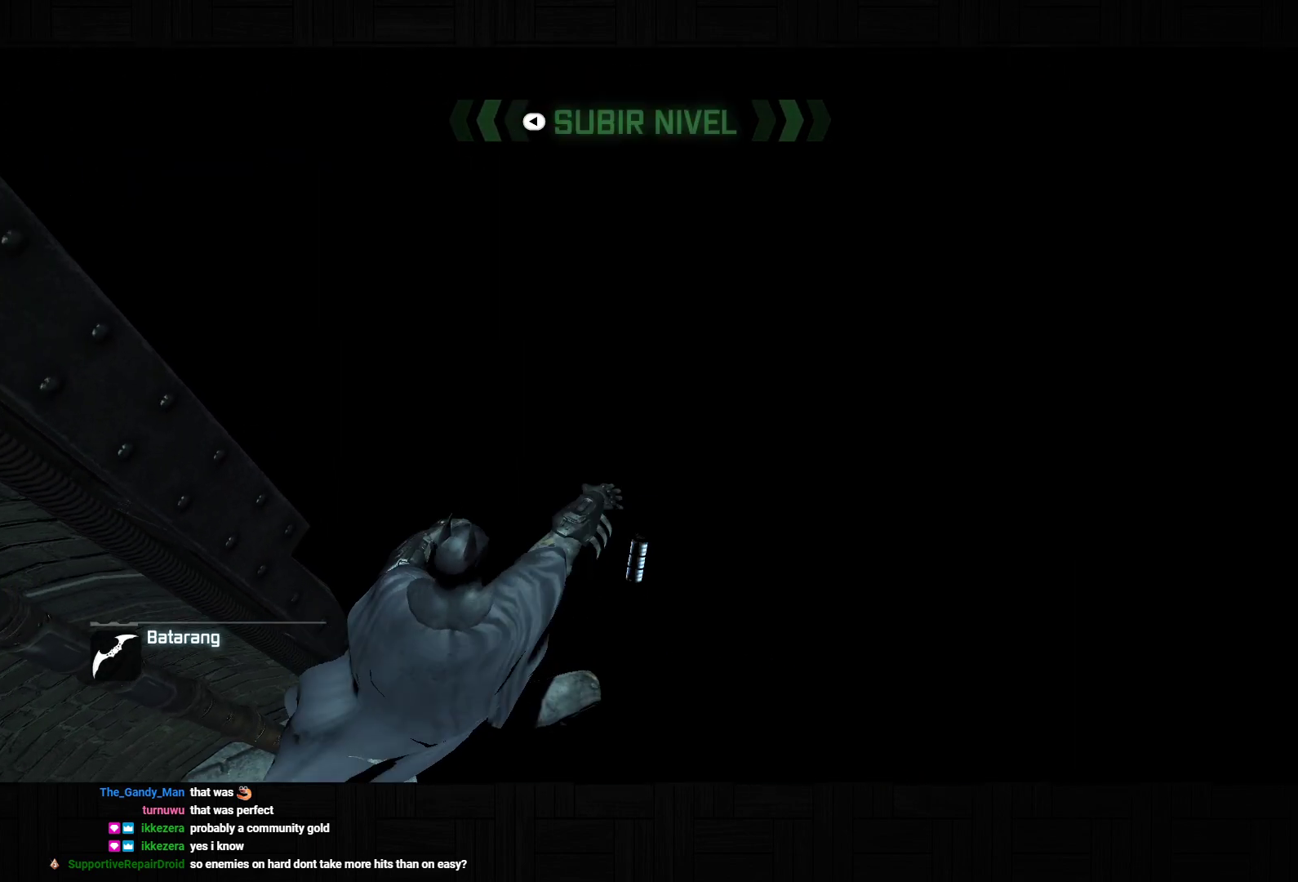
{"dt_ms": 500, "buttons": ["R2"], "left_stick": "center", "right_stick": "center", "events": [[50, "R2", "up"], [100, "R2", "down"], [167, "right_stick", "center"], [217, "R2", "up"], [283, "R2", "down"], [383, "R2", "up"], [433, "R2", "down"]]}
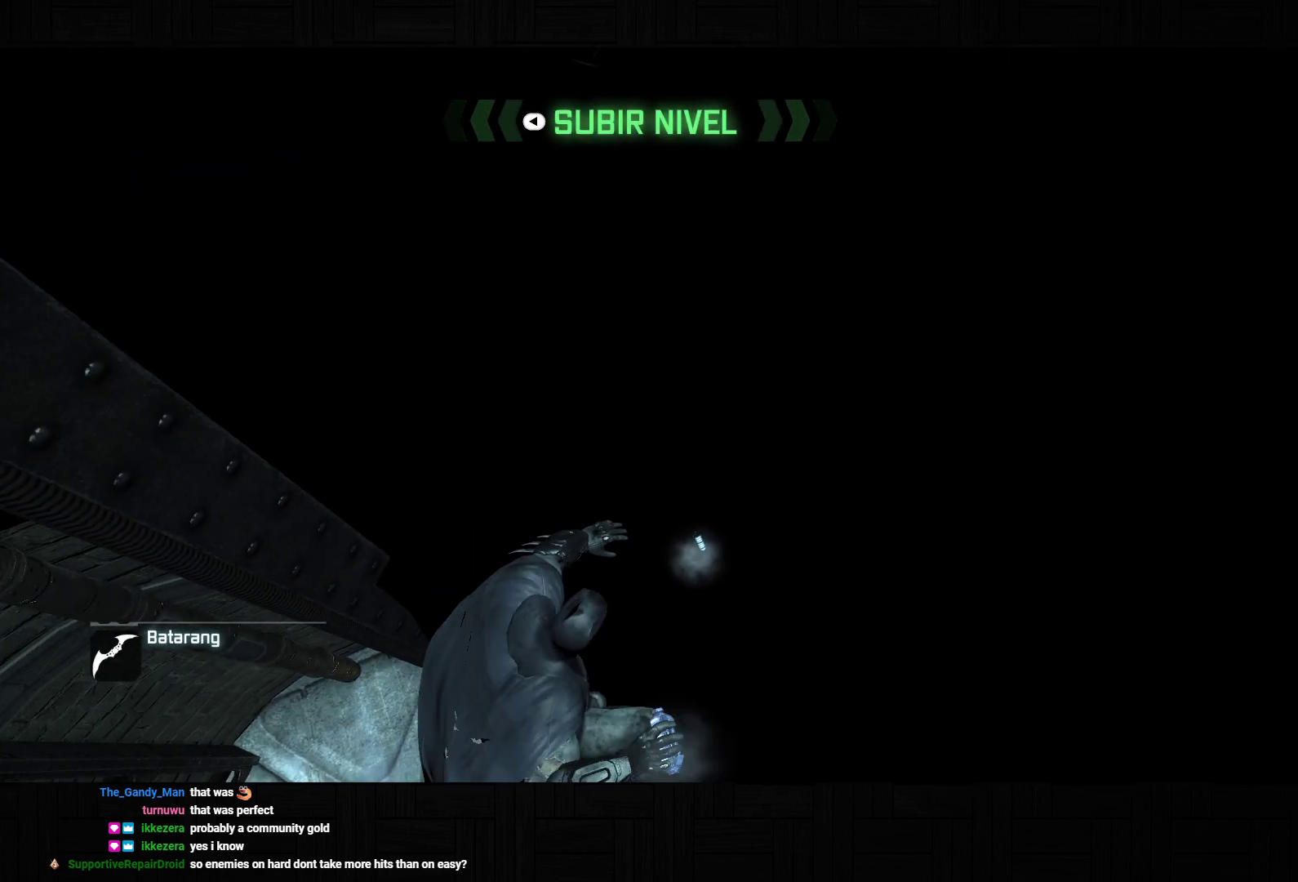
{"dt_ms": 500, "buttons": ["R2"], "left_stick": "center", "right_stick": "center", "events": [[50, "R2", "up"], [83, "R2", "down"], [217, "R2", "up"], [250, "R2", "down"], [367, "R2", "up"], [417, "R2", "down"]]}
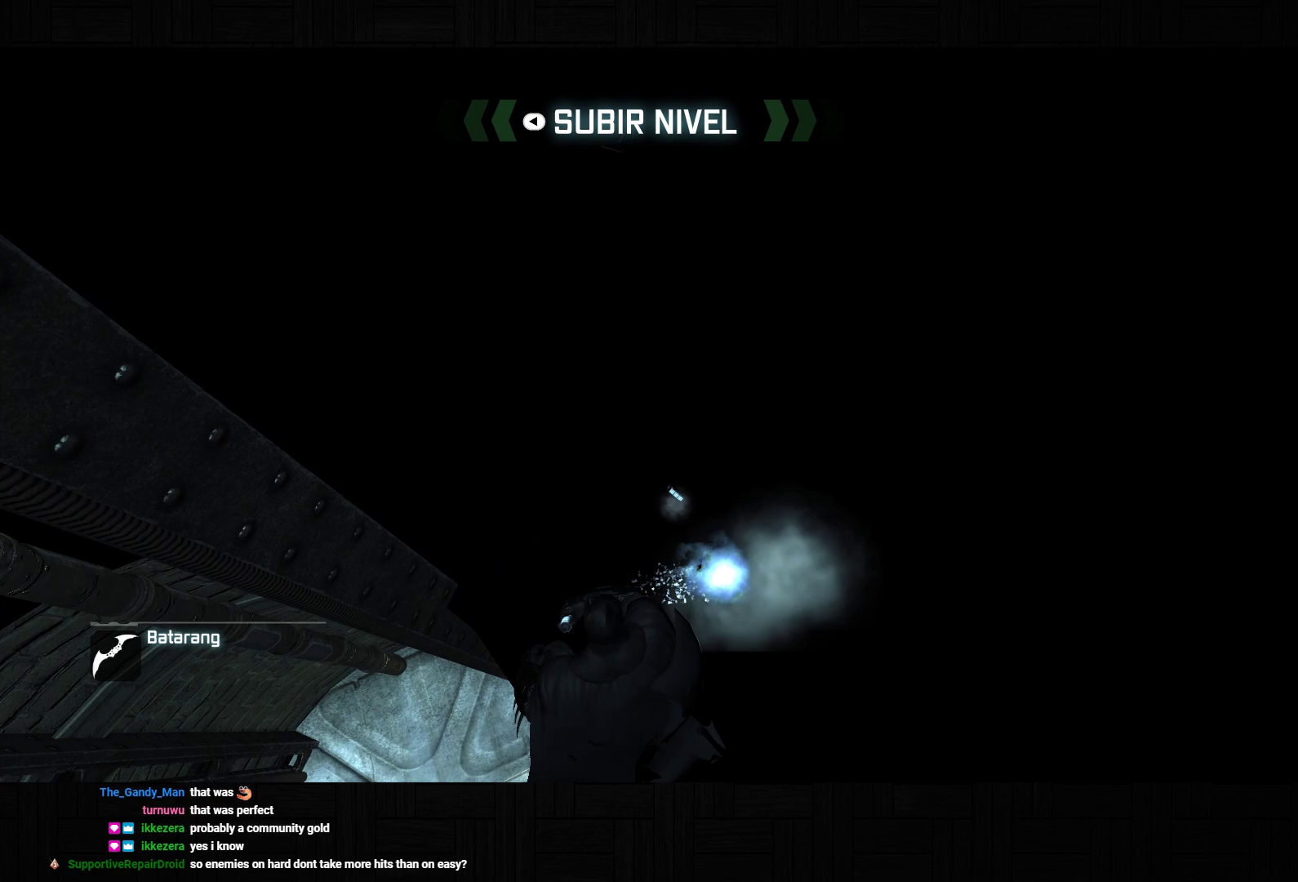
{"dt_ms": 500, "buttons": ["R2"], "left_stick": "center", "right_stick": "center", "events": [[17, "R2", "up"], [67, "R2", "down"], [183, "R2", "up"], [217, "R2", "down"], [350, "R2", "up"], [383, "R2", "down"]]}
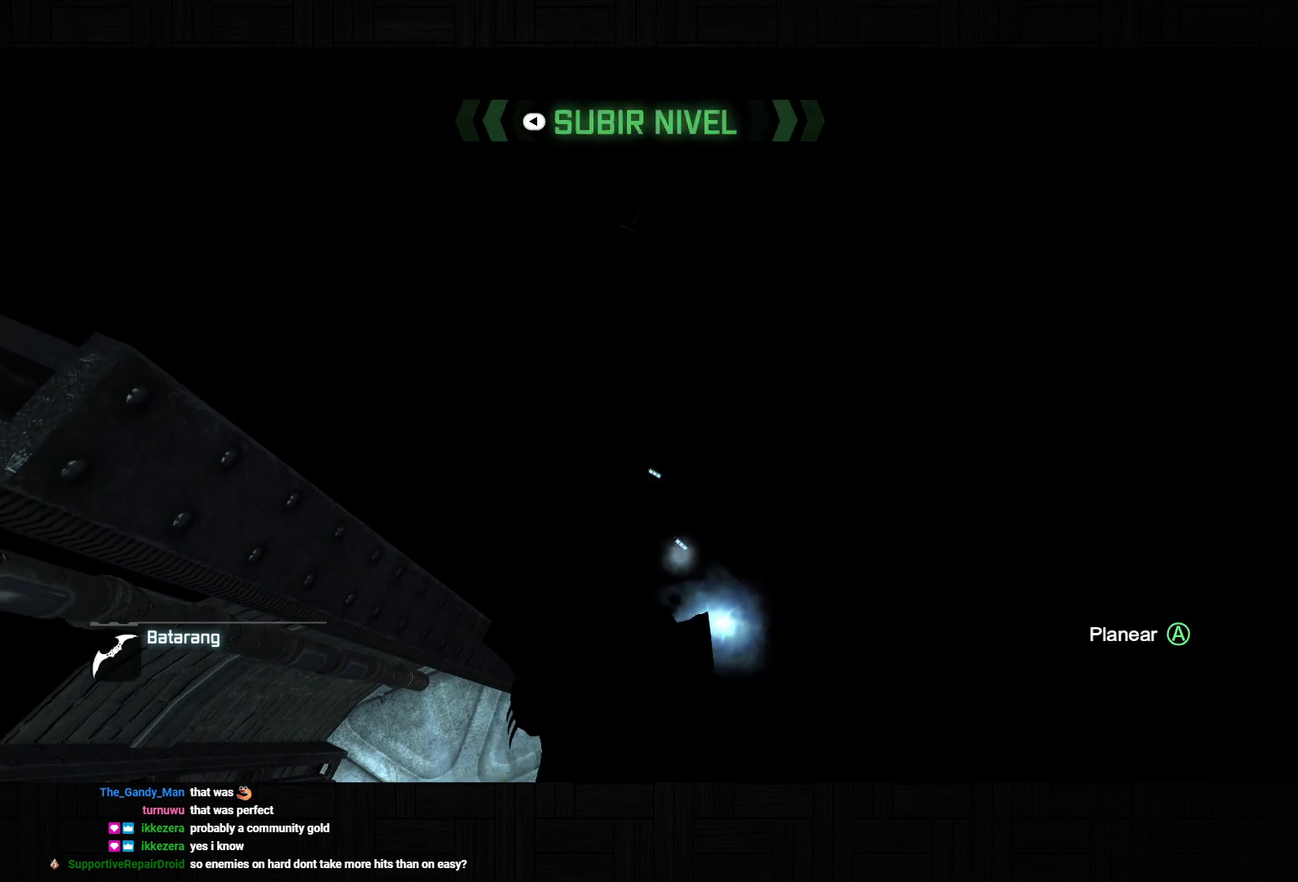
{"dt_ms": 500, "buttons": [], "left_stick": "center", "right_stick": "center", "events": [[17, "R2", "up"], [67, "R2", "down"], [183, "R2", "up"], [217, "R2", "down"], [333, "R2", "up"], [383, "R2", "down"], [500, "R2", "up"]]}
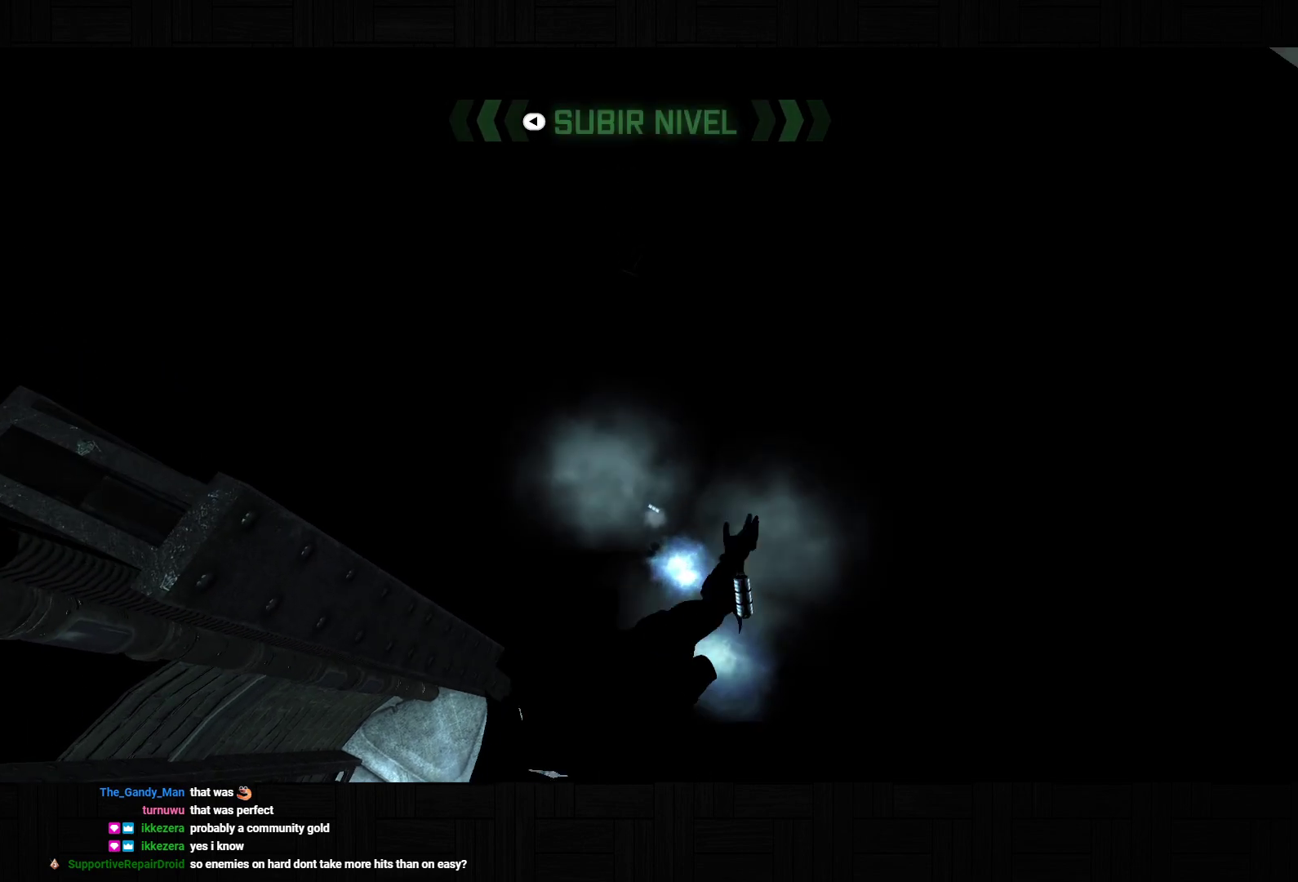
{"dt_ms": 500, "buttons": ["R2"], "left_stick": "center", "right_stick": "center", "events": [[50, "R2", "down"], [200, "R2", "up"], [217, "R2", "down"], [350, "R2", "up"], [400, "R2", "down"]]}
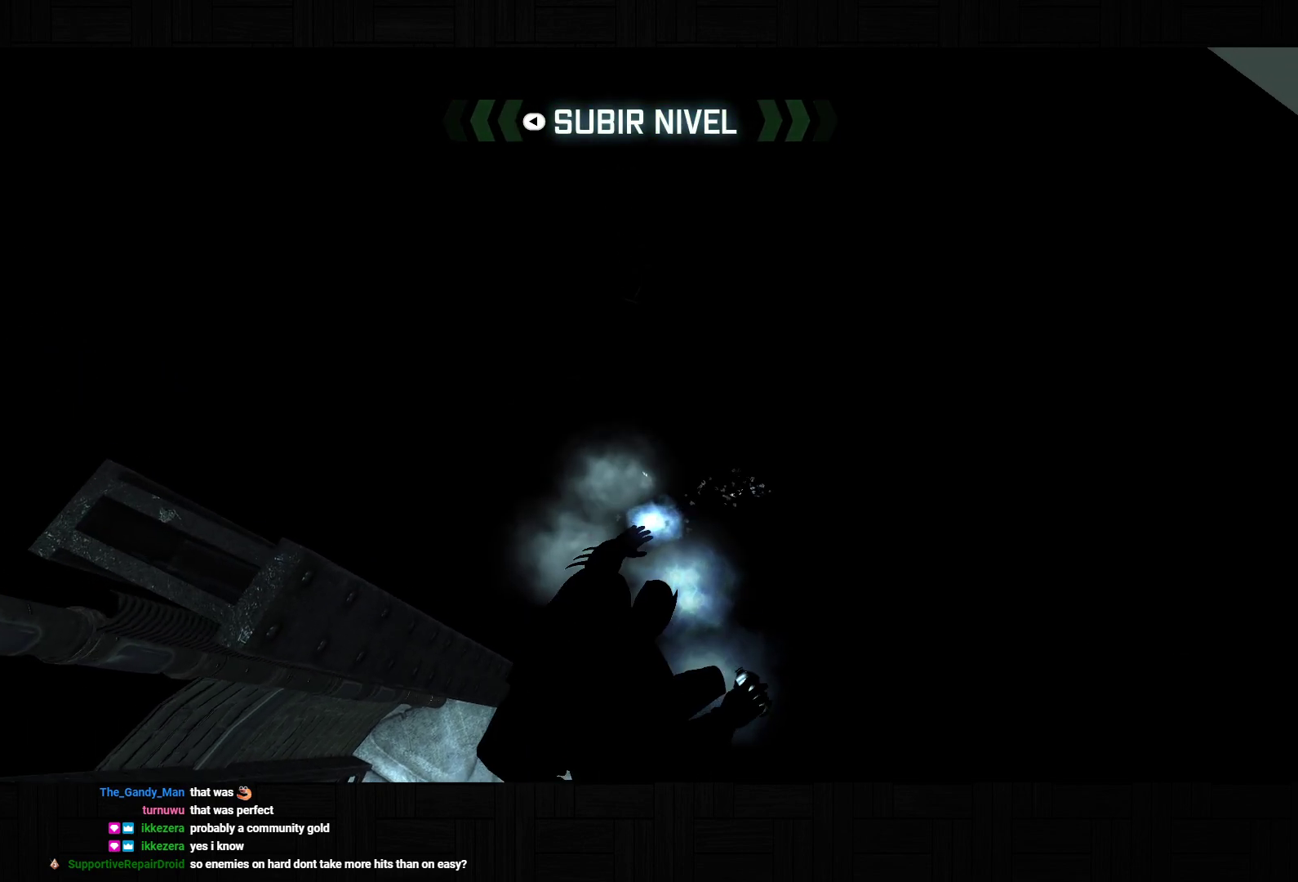
{"dt_ms": 500, "buttons": ["R2"], "left_stick": "center", "right_stick": "center", "events": [[33, "R2", "up"], [67, "R2", "down"], [200, "R2", "up"], [250, "R2", "down"], [367, "R2", "up"], [417, "R2", "down"]]}
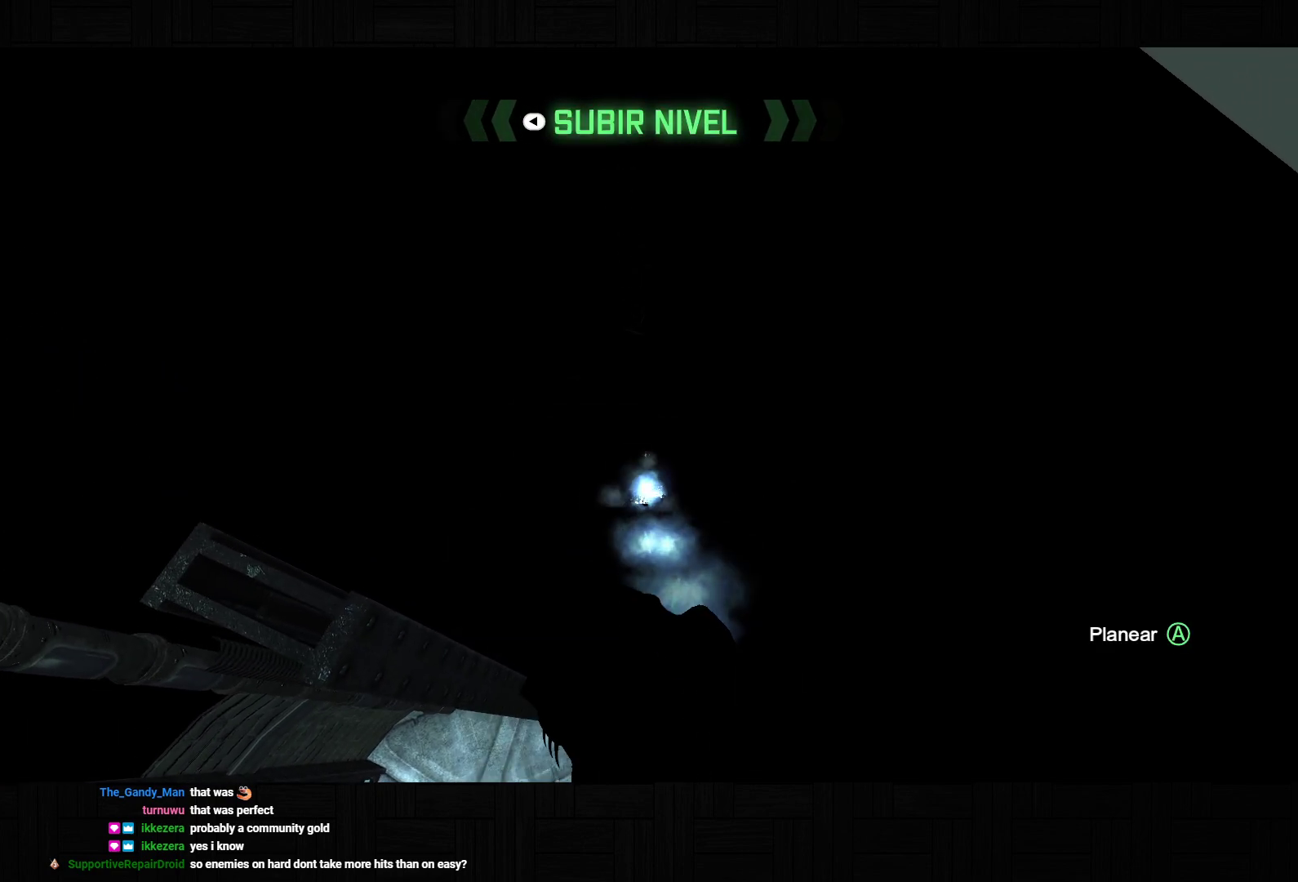
{"dt_ms": 500, "buttons": ["R2"], "left_stick": "center", "right_stick": "center", "events": [[33, "R2", "up"], [83, "R2", "down"], [200, "R2", "up"], [250, "R2", "down"], [367, "R2", "up"], [400, "R2", "down"]]}
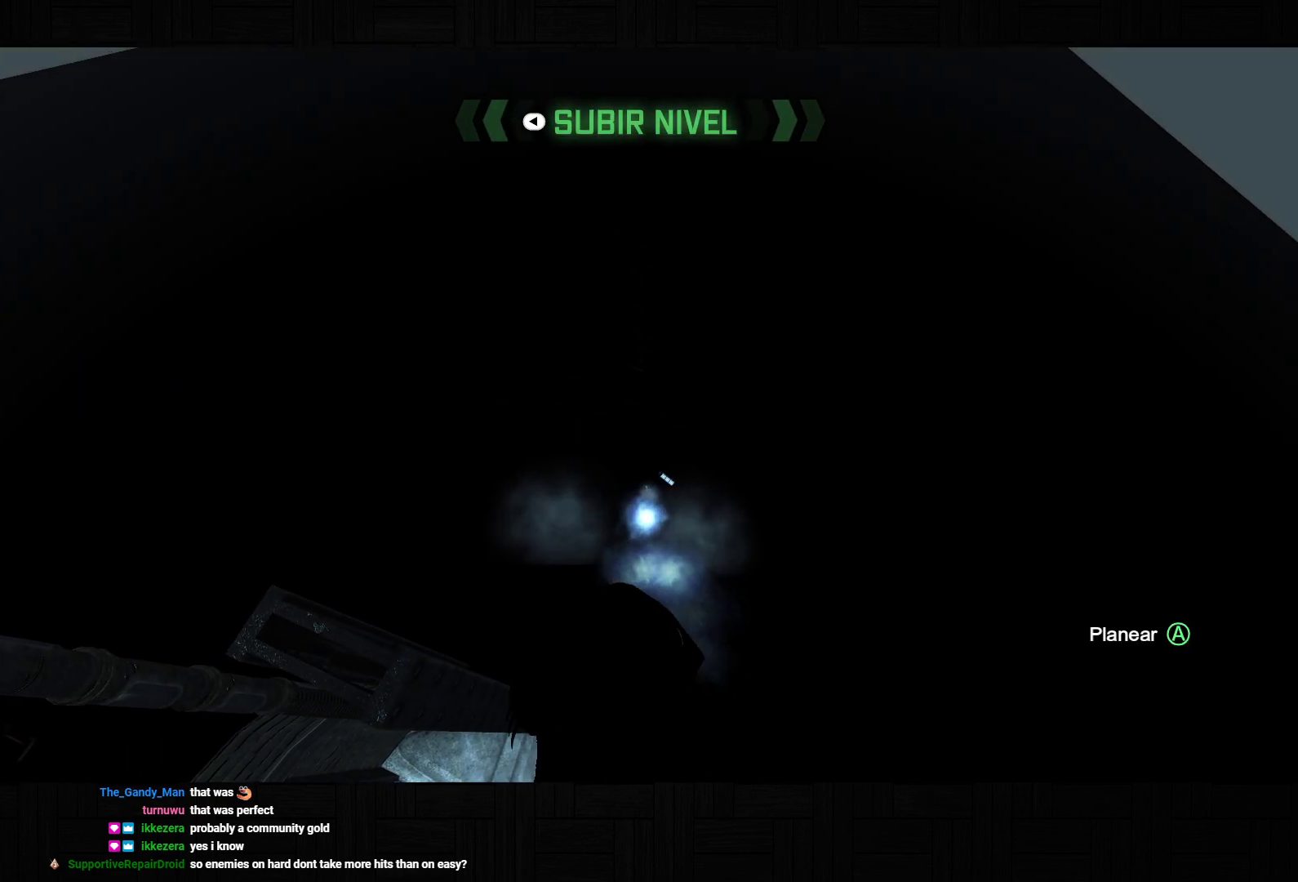
{"dt_ms": 500, "buttons": [], "left_stick": "center", "right_stick": "center", "events": [[17, "R2", "up"], [67, "R2", "down"], [183, "R2", "up"], [233, "R2", "down"], [333, "R2", "up"], [383, "R2", "down"], [500, "R2", "up"]]}
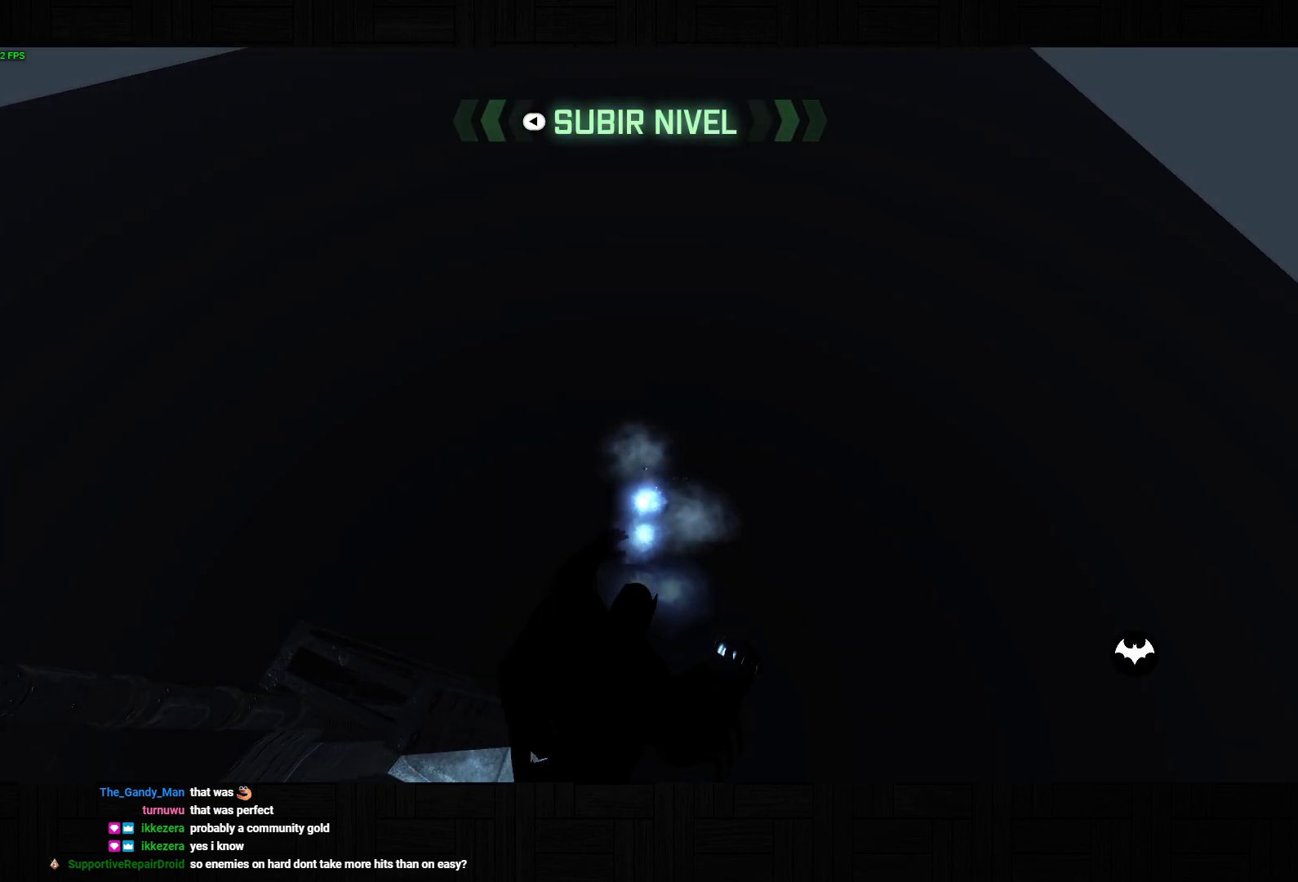
{"dt_ms": 500, "buttons": [], "left_stick": "center", "right_stick": "center", "events": [[33, "R2", "down"], [167, "R2", "up"]]}
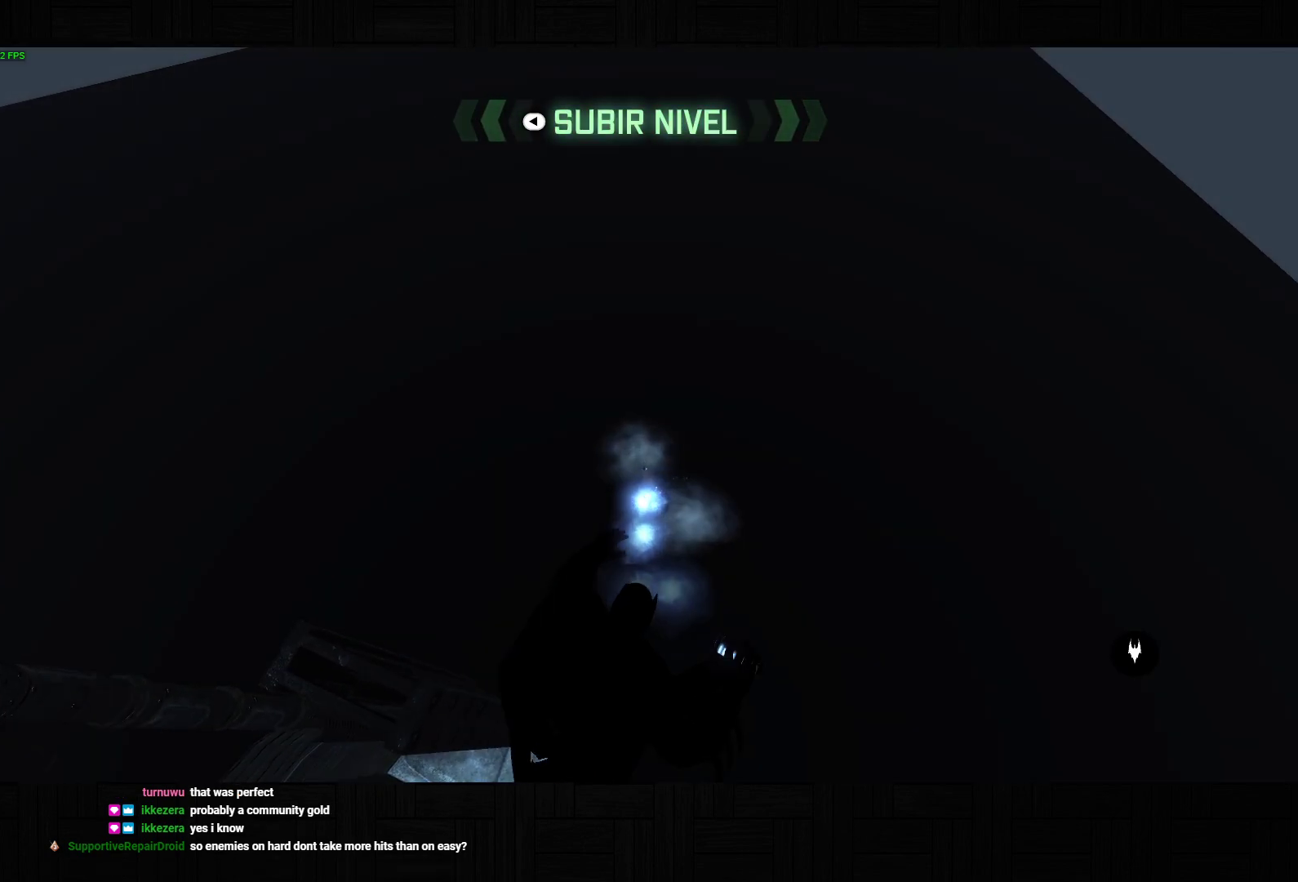
{"dt_ms": 500, "buttons": [], "left_stick": "center", "right_stick": "center", "events": []}
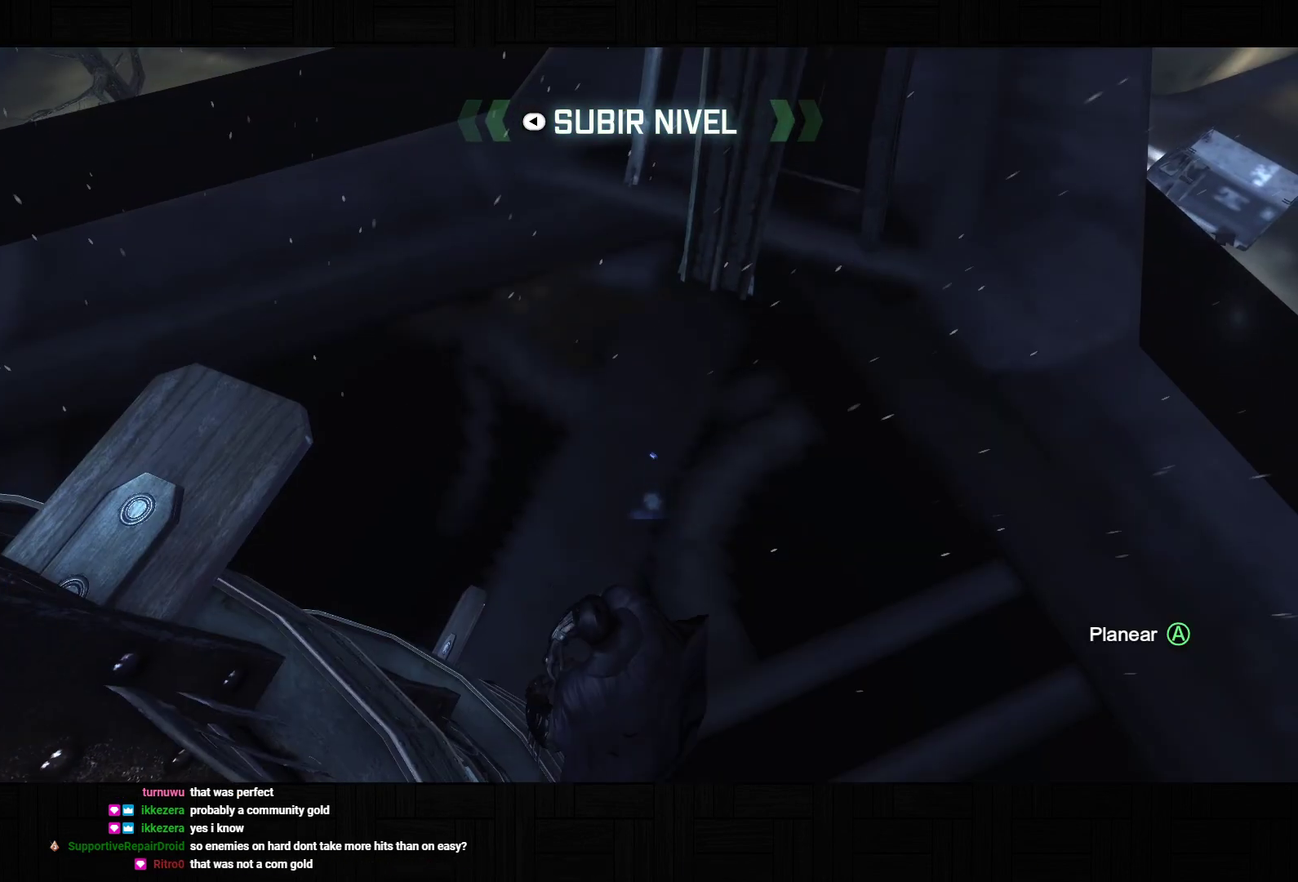
{"dt_ms": 500, "buttons": [], "left_stick": "right", "right_stick": "center", "events": [[433, "left_stick", "right"]]}
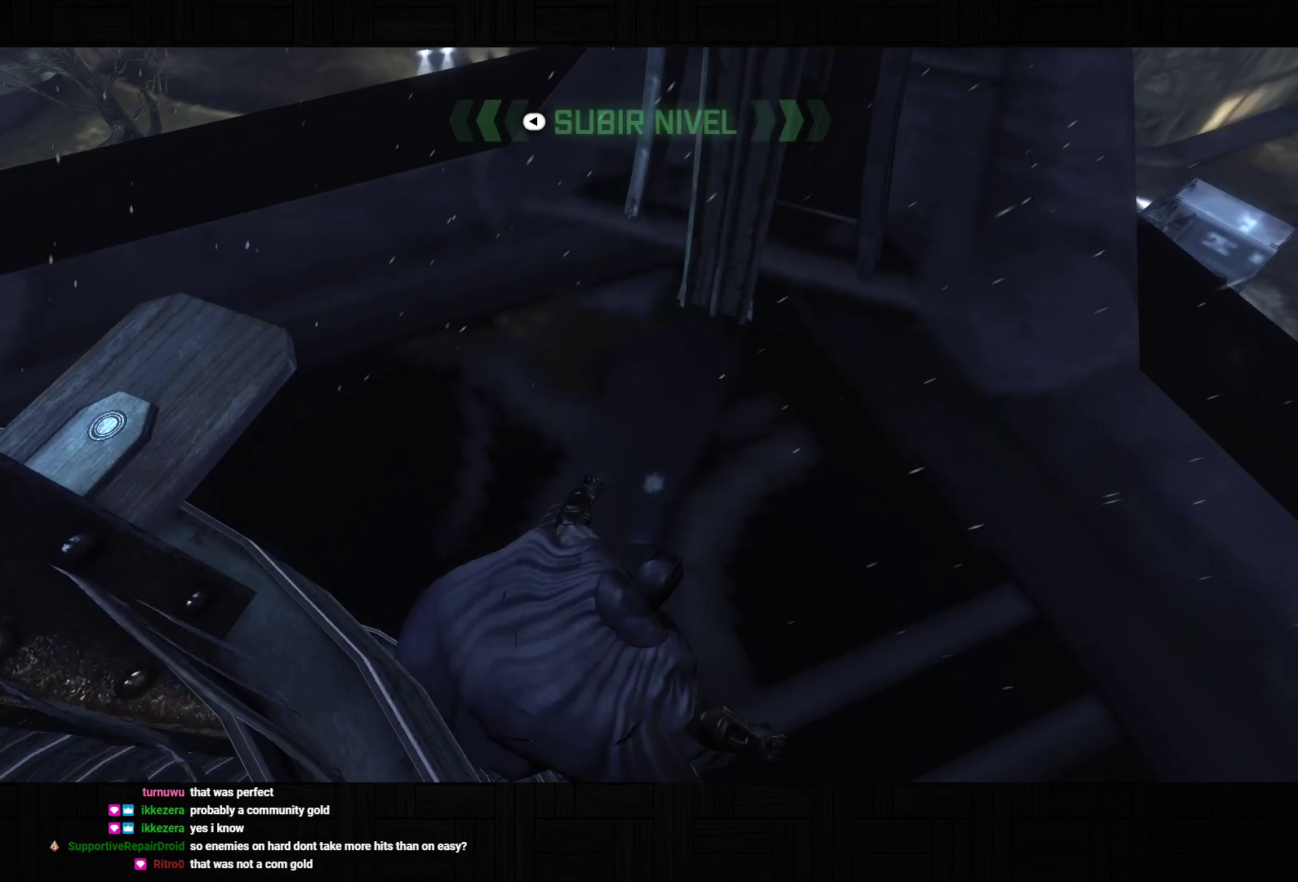
{"dt_ms": 500, "buttons": [], "left_stick": "right", "right_stick": "center", "events": []}
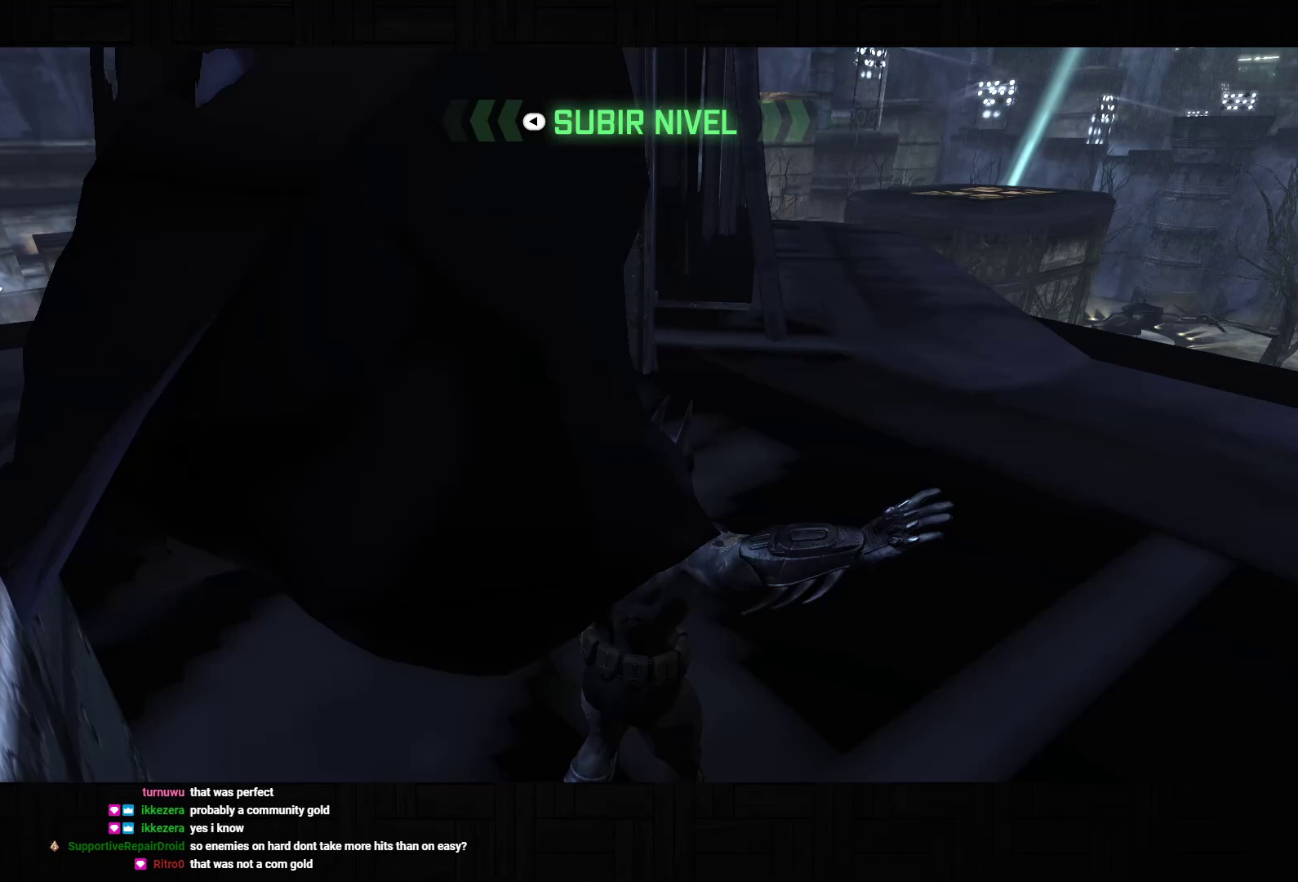
{"dt_ms": 500, "buttons": ["CROSS"], "left_stick": "up-right", "right_stick": "down-right", "events": [[133, "CROSS", "down"], [150, "left_stick", "up-right"], [317, "right_stick", "down-right"]]}
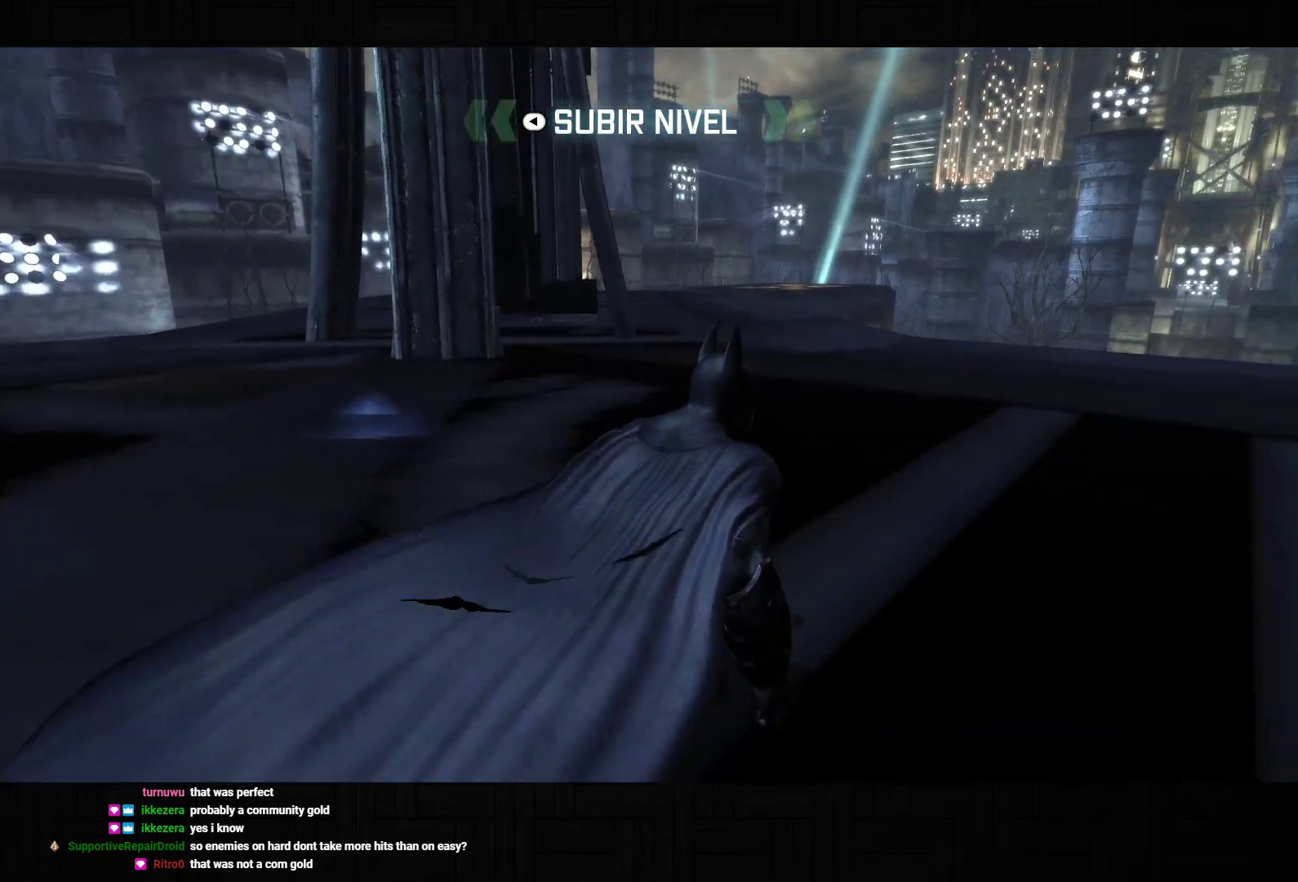
{"dt_ms": 500, "buttons": ["CROSS"], "left_stick": "up", "right_stick": "center", "events": [[283, "right_stick", "center"], [417, "left_stick", "up"]]}
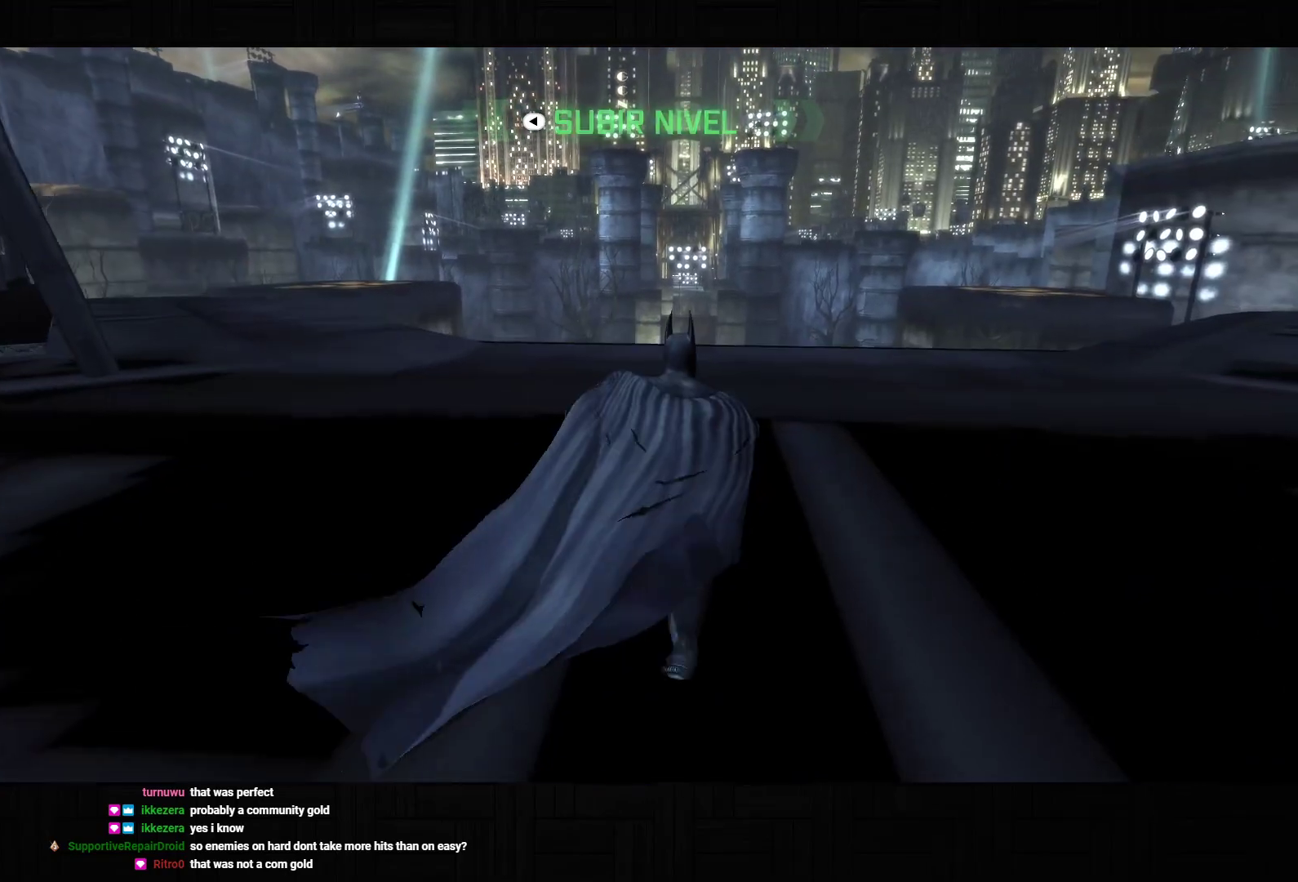
{"dt_ms": 500, "buttons": ["CROSS"], "left_stick": "up", "right_stick": "up-right", "events": [[217, "right_stick", "up-right"]]}
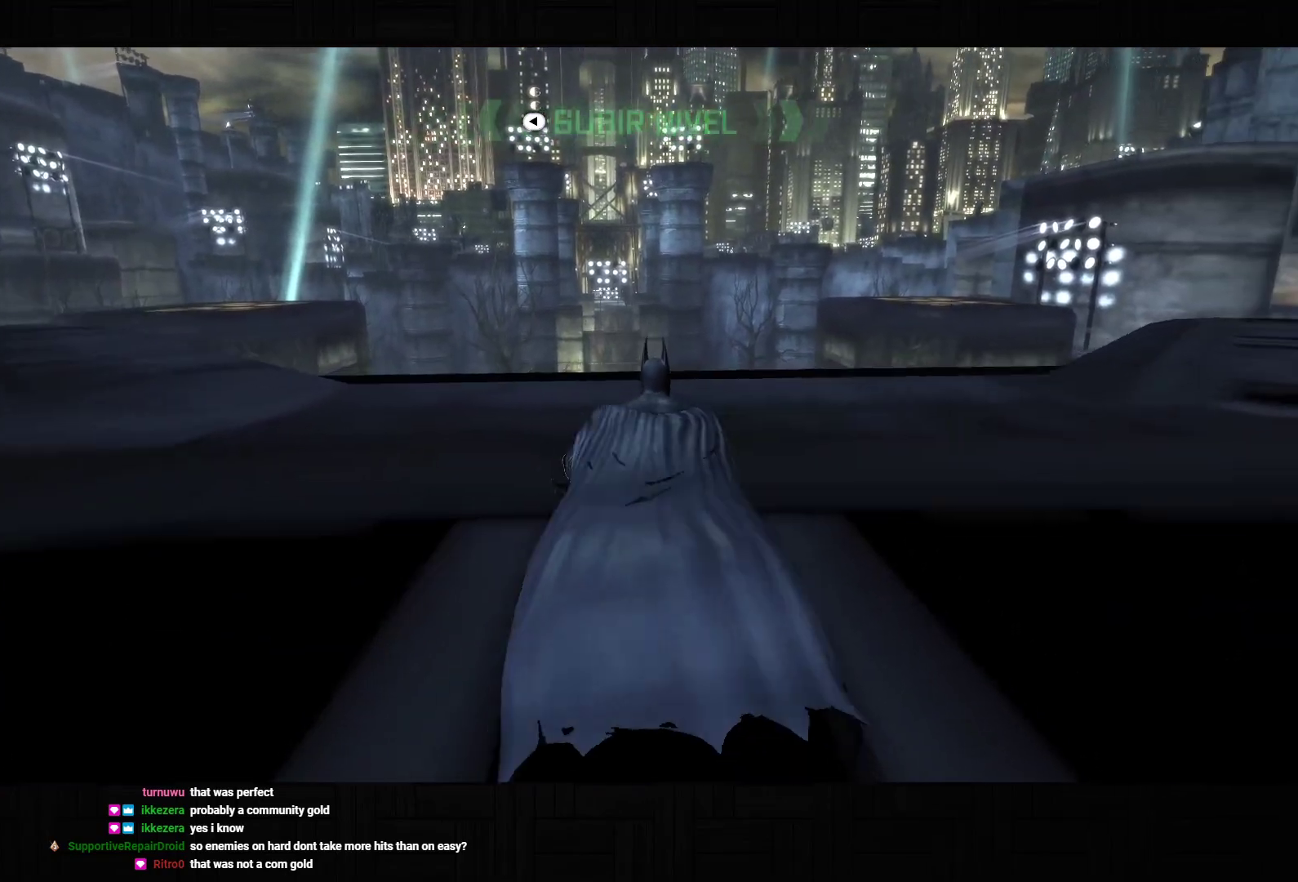
{"dt_ms": 500, "buttons": ["CROSS"], "left_stick": "up", "right_stick": "center", "events": [[83, "right_stick", "center"], [300, "right_stick", "left"], [400, "right_stick", "center"]]}
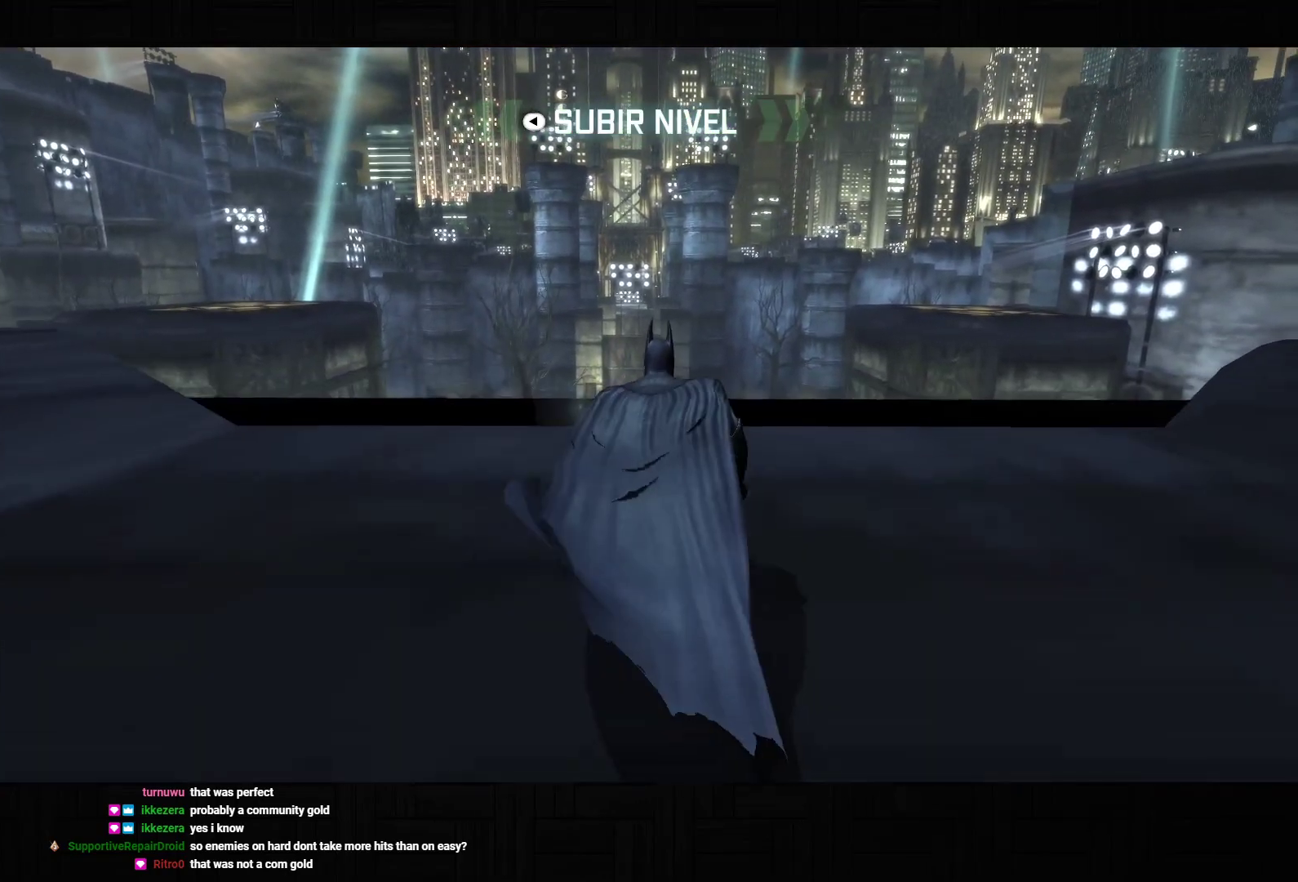
{"dt_ms": 500, "buttons": [], "left_stick": "center", "right_stick": "center", "events": [[317, "CROSS", "up"], [367, "left_stick", "center"]]}
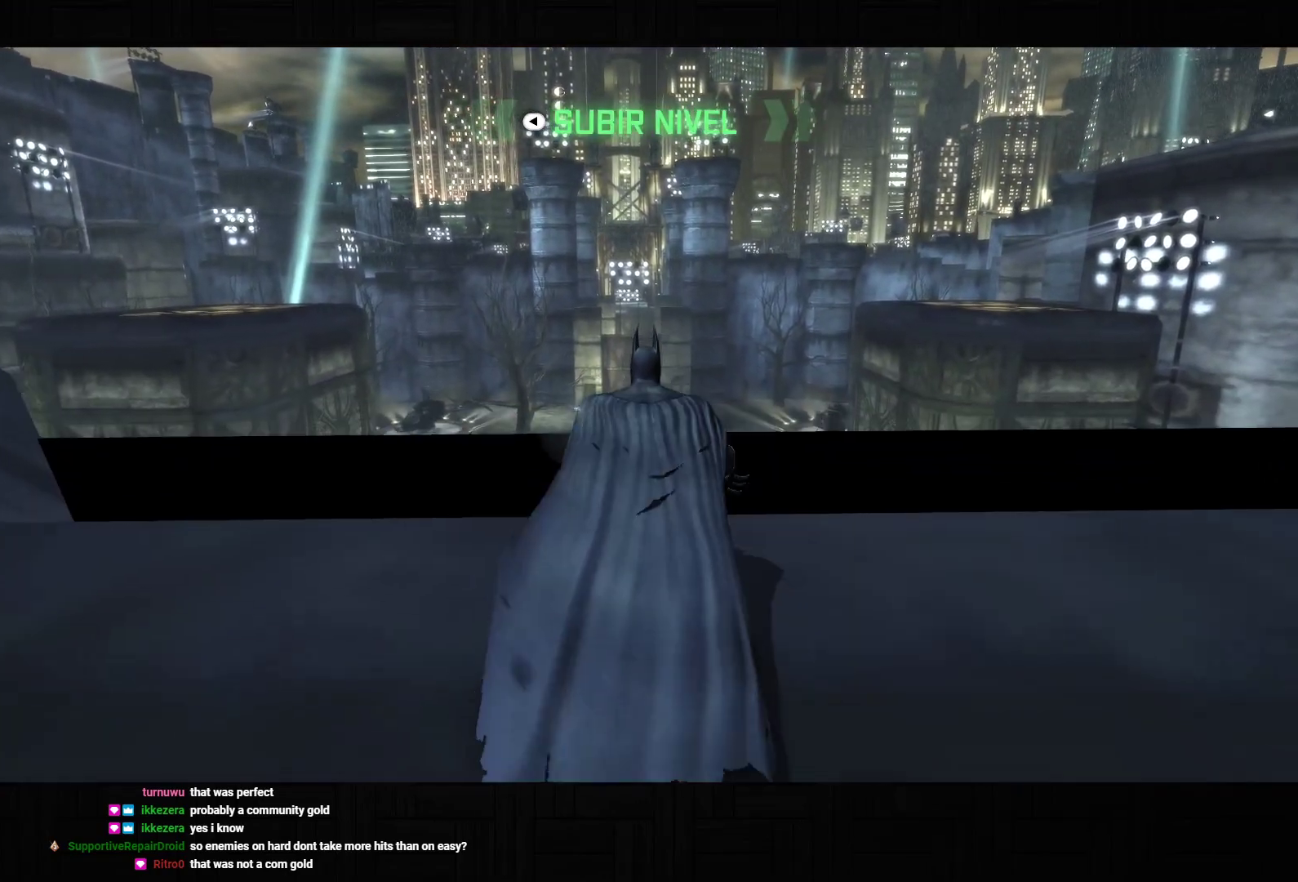
{"dt_ms": 500, "buttons": [], "left_stick": "center", "right_stick": "center", "events": [[117, "DPAD_RIGHT", "down"], [200, "DPAD_RIGHT", "up"], [317, "L2", "down"], [333, "DPAD_LEFT", "down"], [367, "R2", "down"], [417, "DPAD_LEFT", "up"], [417, "R2", "up"], [433, "L2", "up"]]}
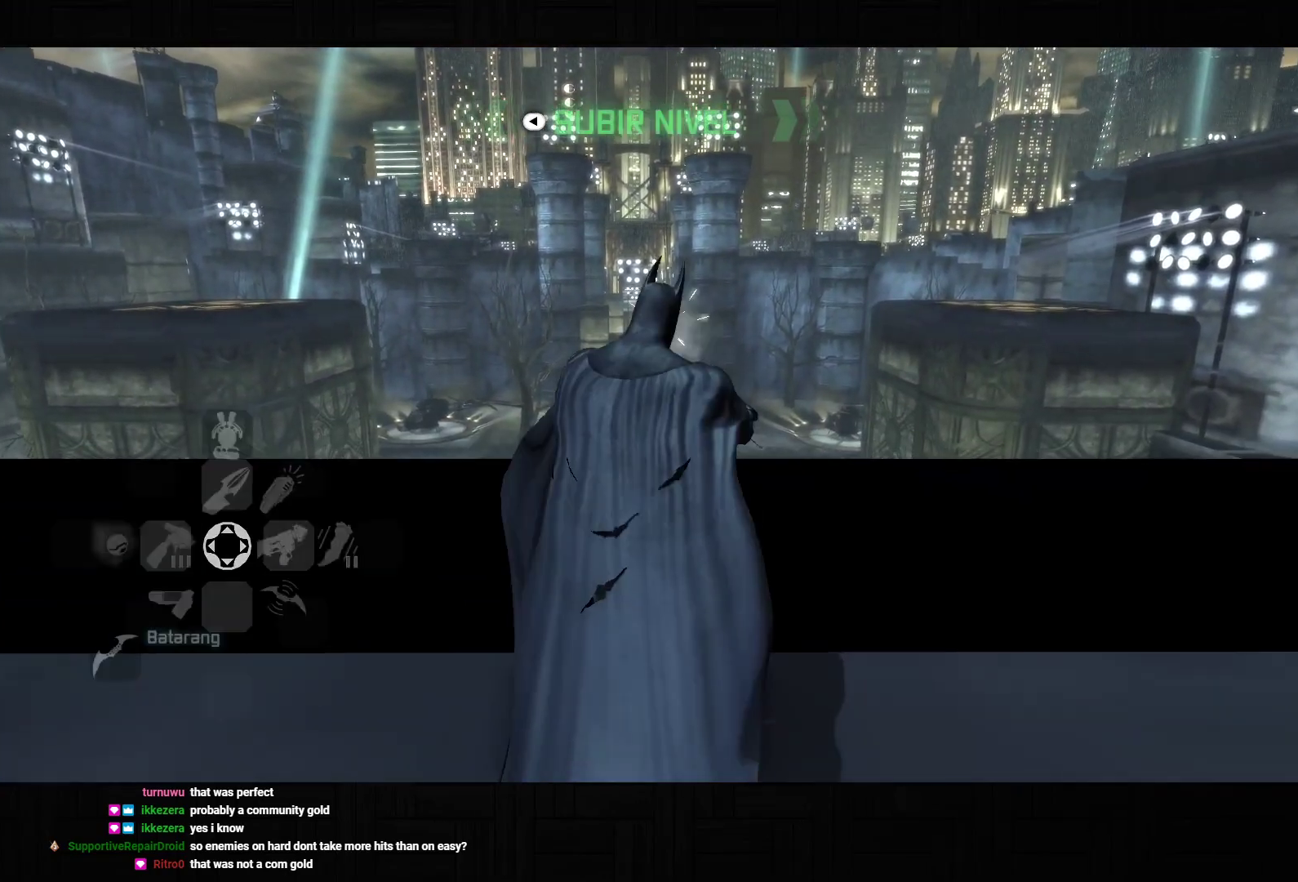
{"dt_ms": 500, "buttons": [], "left_stick": "center", "right_stick": "center", "events": []}
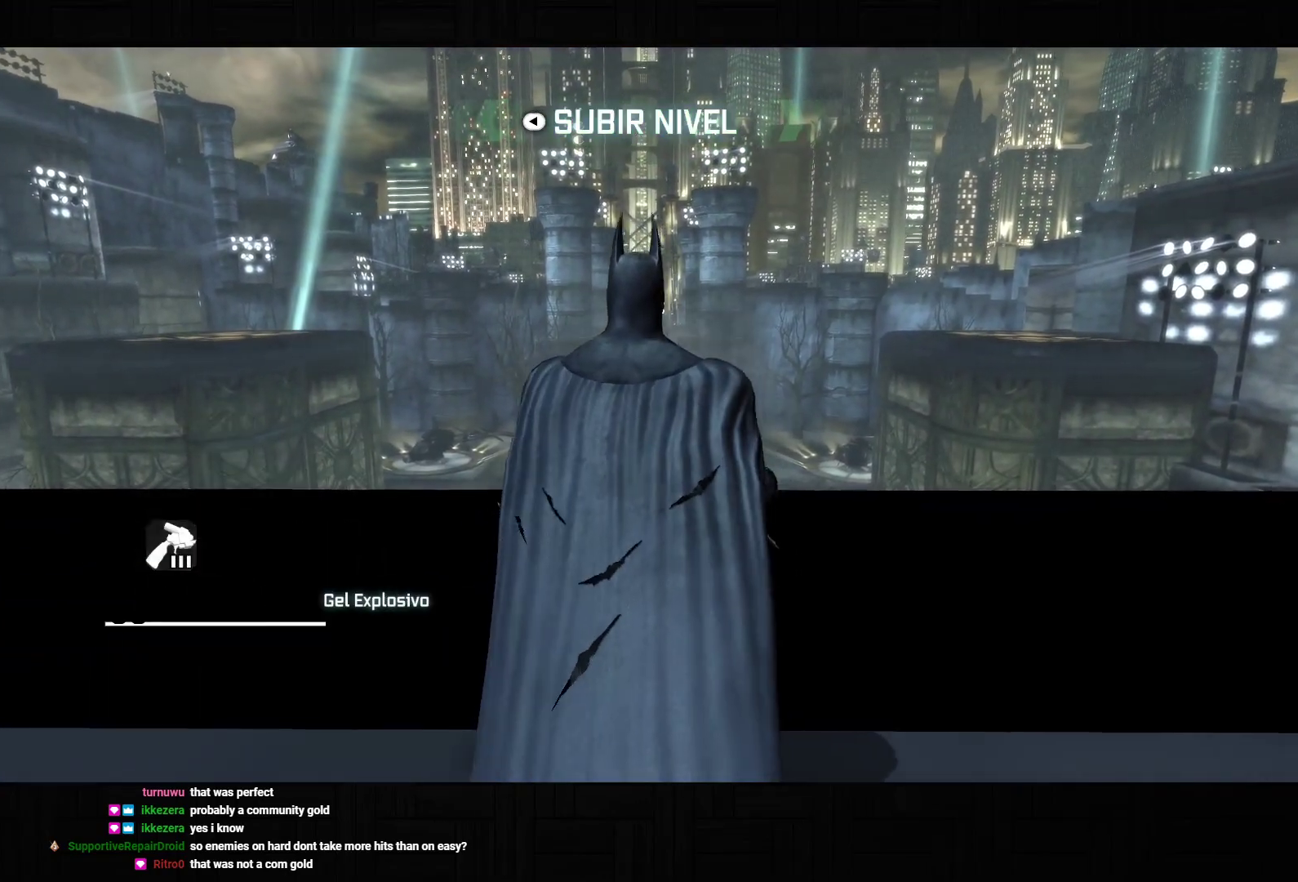
{"dt_ms": 500, "buttons": [], "left_stick": "center", "right_stick": "center", "events": []}